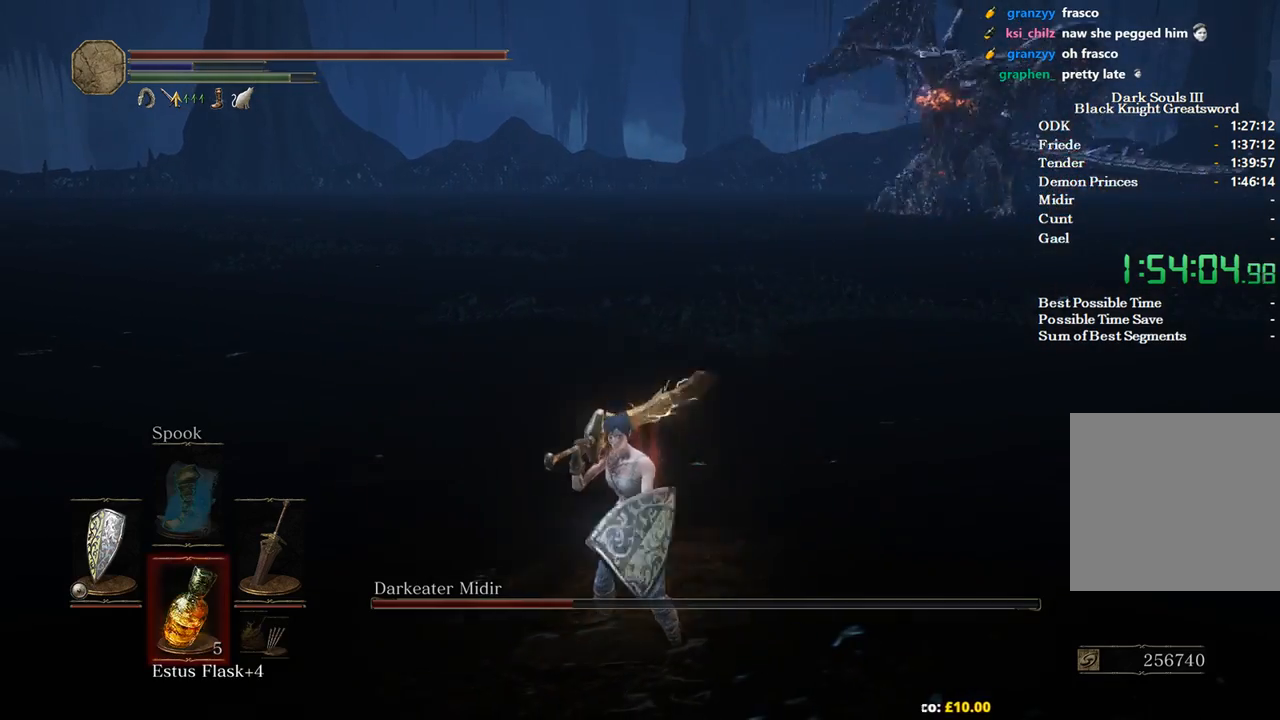
Gameplay with a controller (Xbox layout); each line is a JSON object with the inputs held at the frame after it. "events" lists button and stick changes between this image and that frame as [ms after this image, input, new state], when the widget could be followed in between. Not read: START.
{"buttons": [], "left_stick": "center", "right_stick": "center", "events": [[100, "DPAD_DOWN", "up"]]}
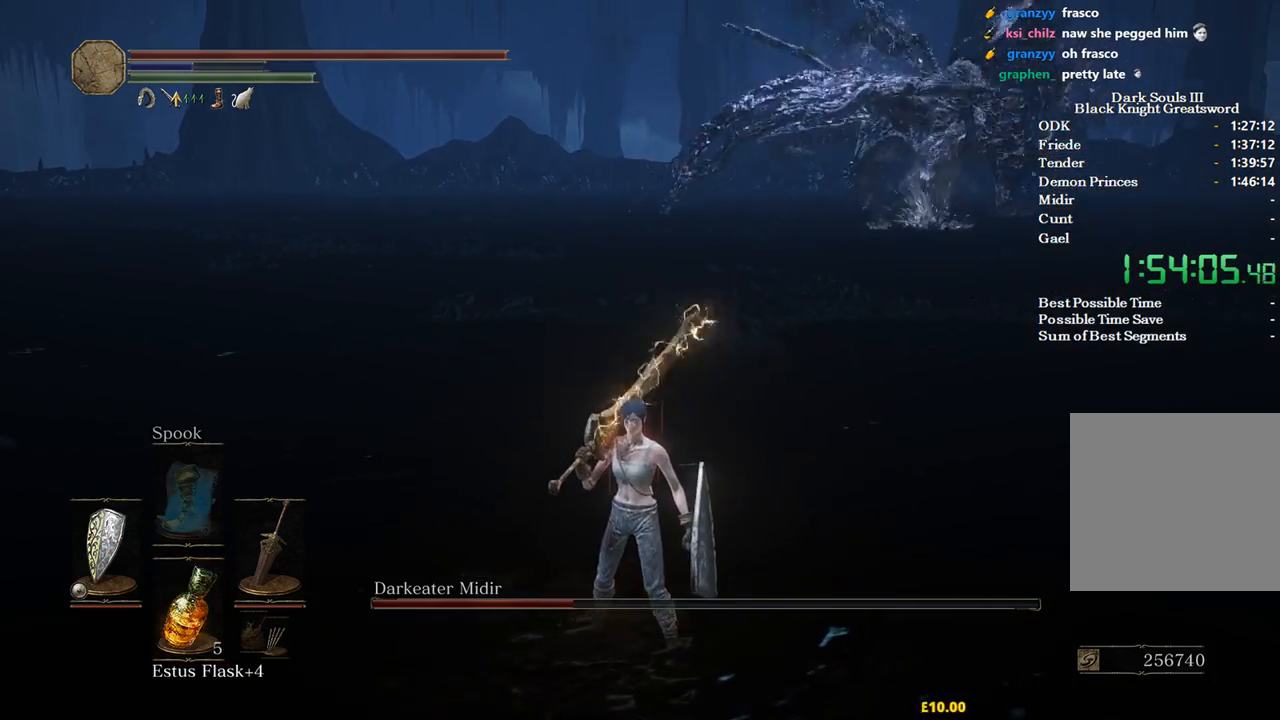
{"buttons": [], "left_stick": "center", "right_stick": "center", "events": [[67, "Y", "down"], [167, "Y", "up"]]}
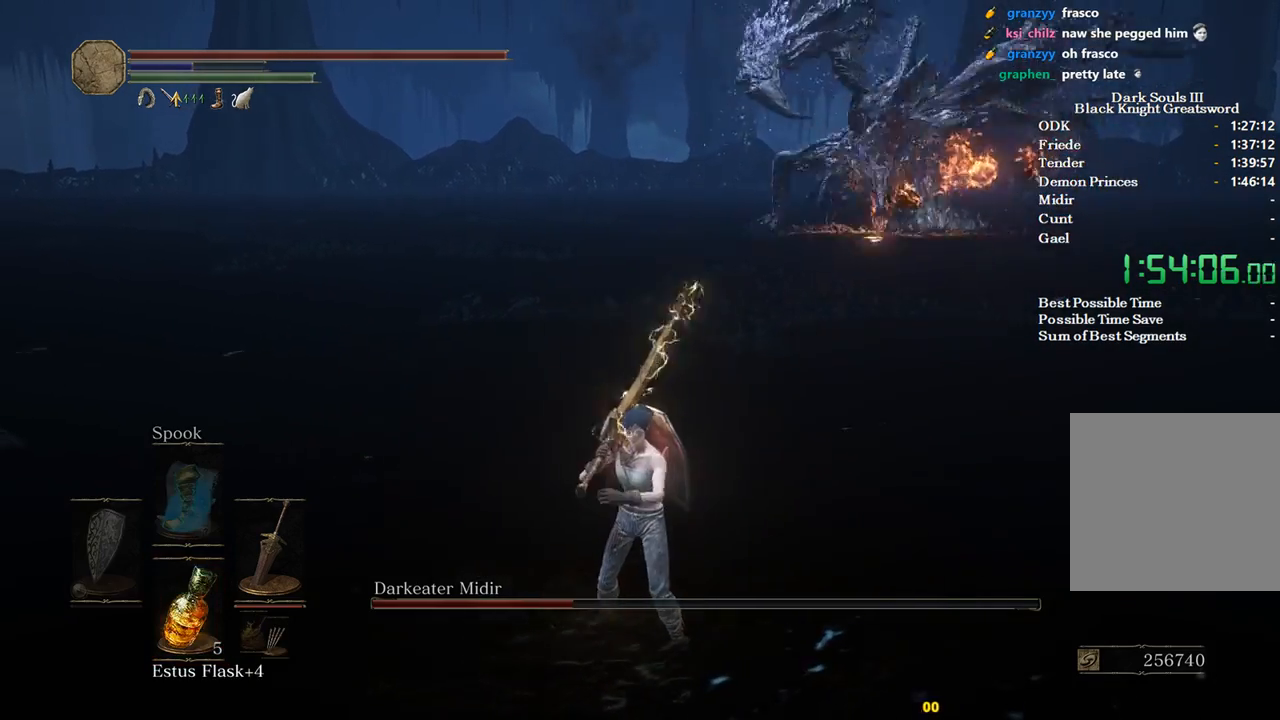
{"buttons": [], "left_stick": "center", "right_stick": "center", "events": []}
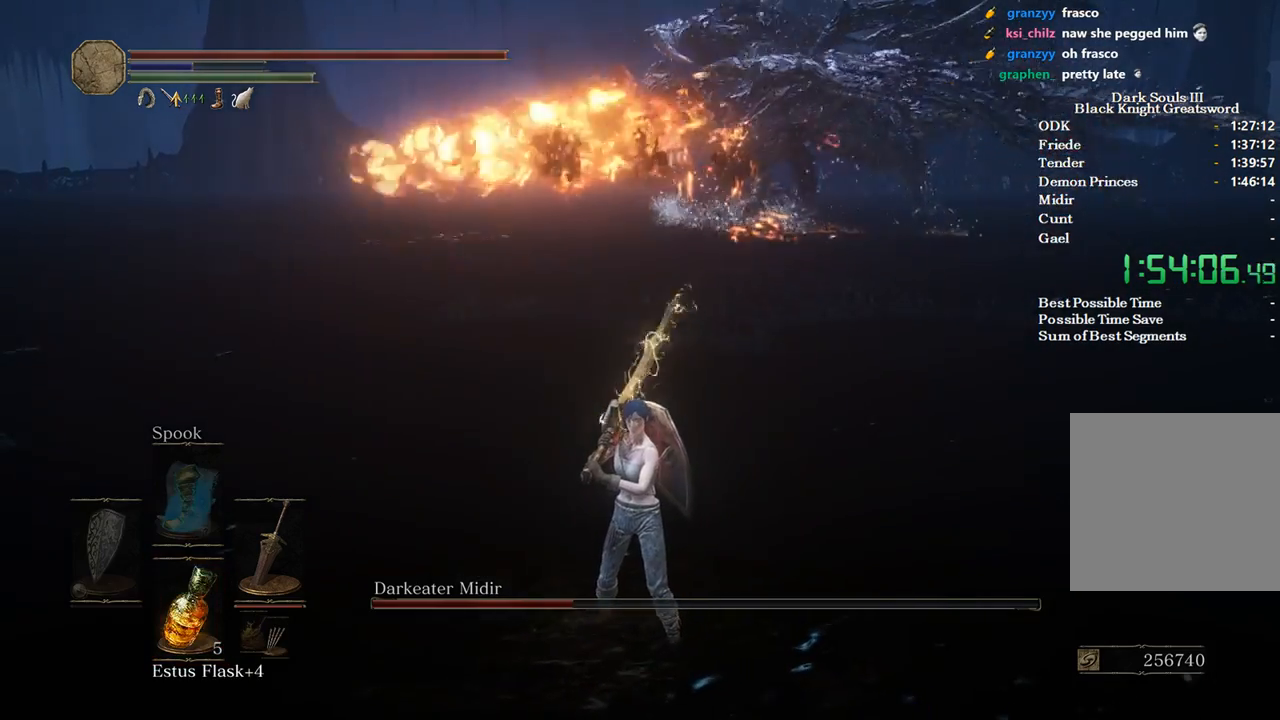
{"buttons": [], "left_stick": "center", "right_stick": "center", "events": []}
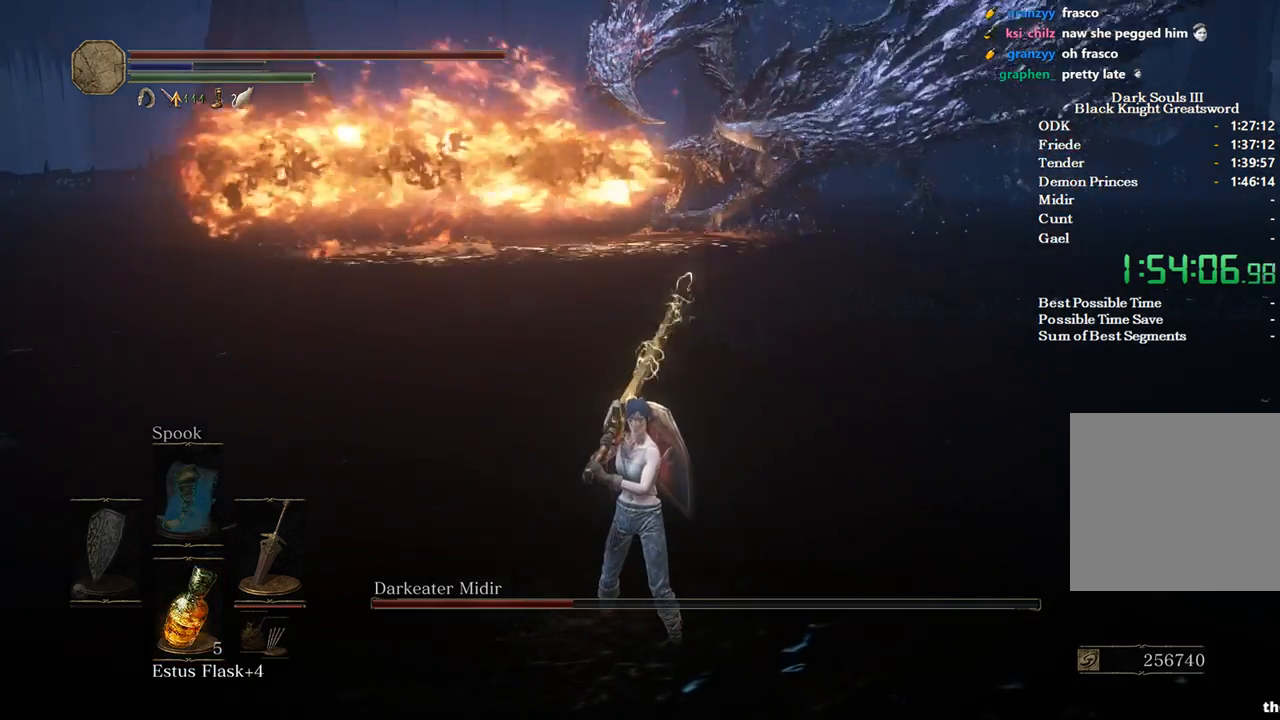
{"buttons": [], "left_stick": "center", "right_stick": "center", "events": []}
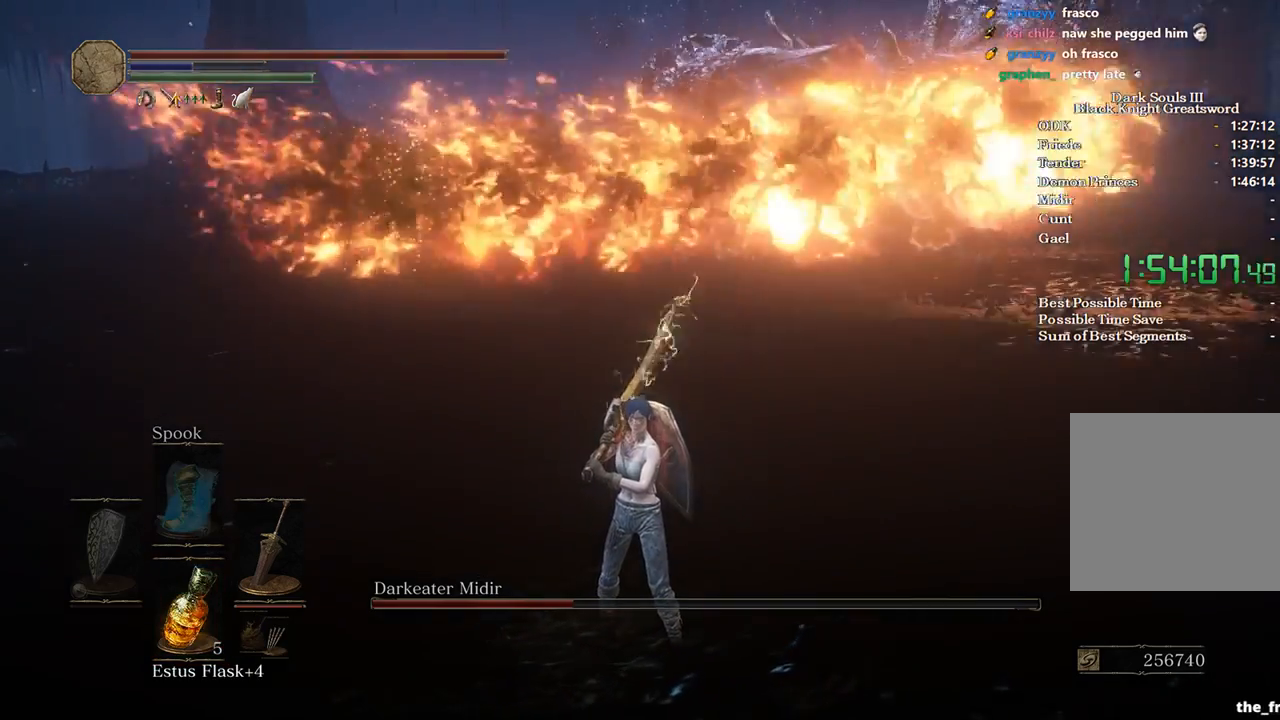
{"buttons": [], "left_stick": "center", "right_stick": "center", "events": []}
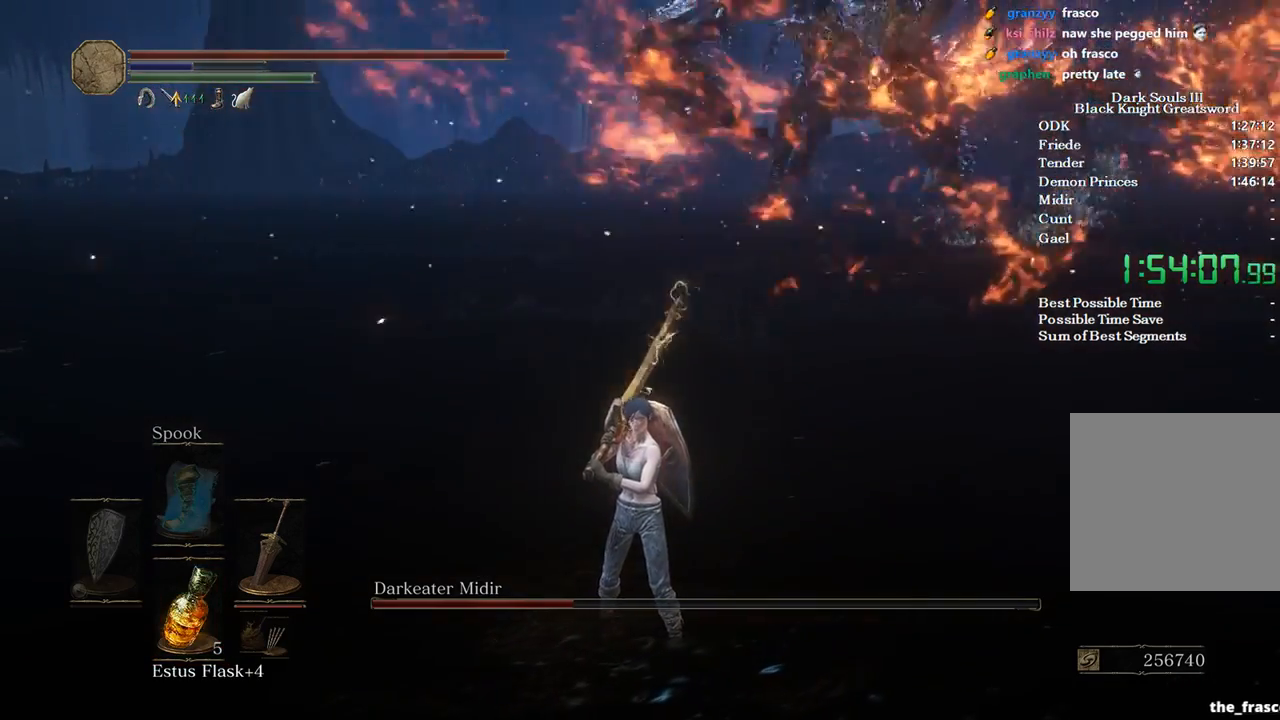
{"buttons": [], "left_stick": "up", "right_stick": "center", "events": [[200, "left_stick", "up"]]}
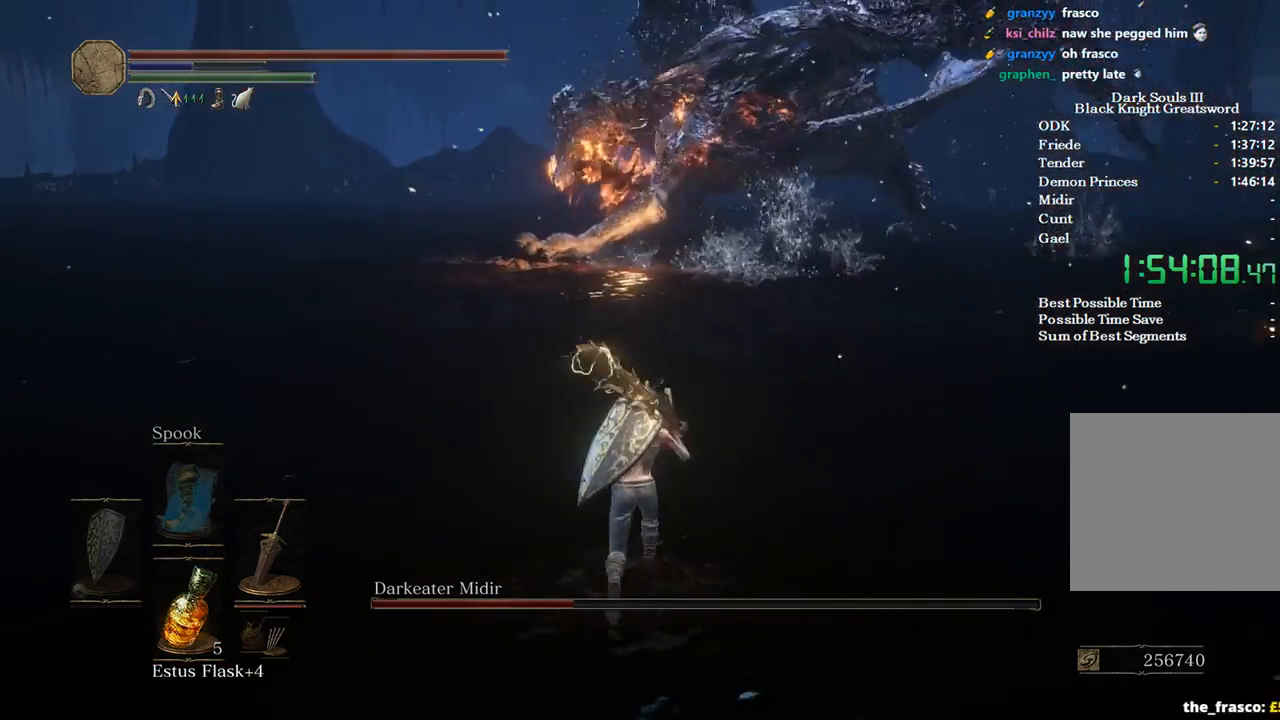
{"buttons": ["B"], "left_stick": "up", "right_stick": "center", "events": [[400, "B", "down"]]}
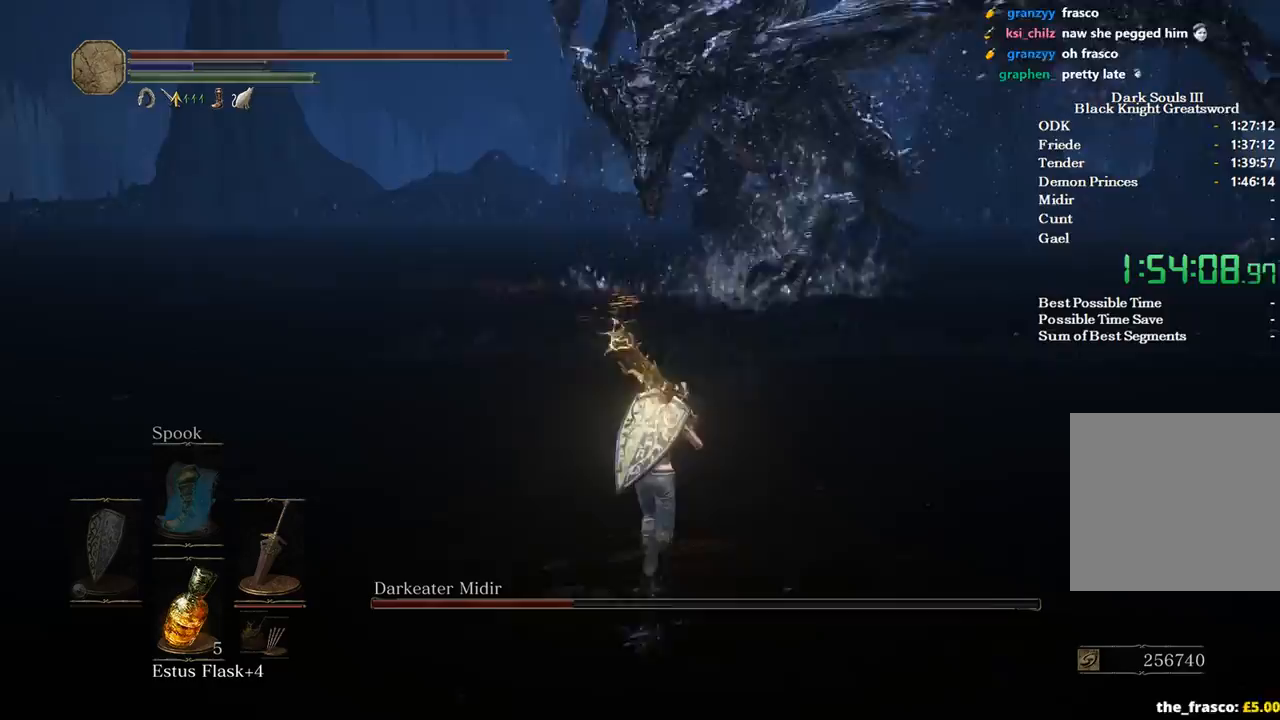
{"buttons": [], "left_stick": "up", "right_stick": "center", "events": [[133, "B", "up"]]}
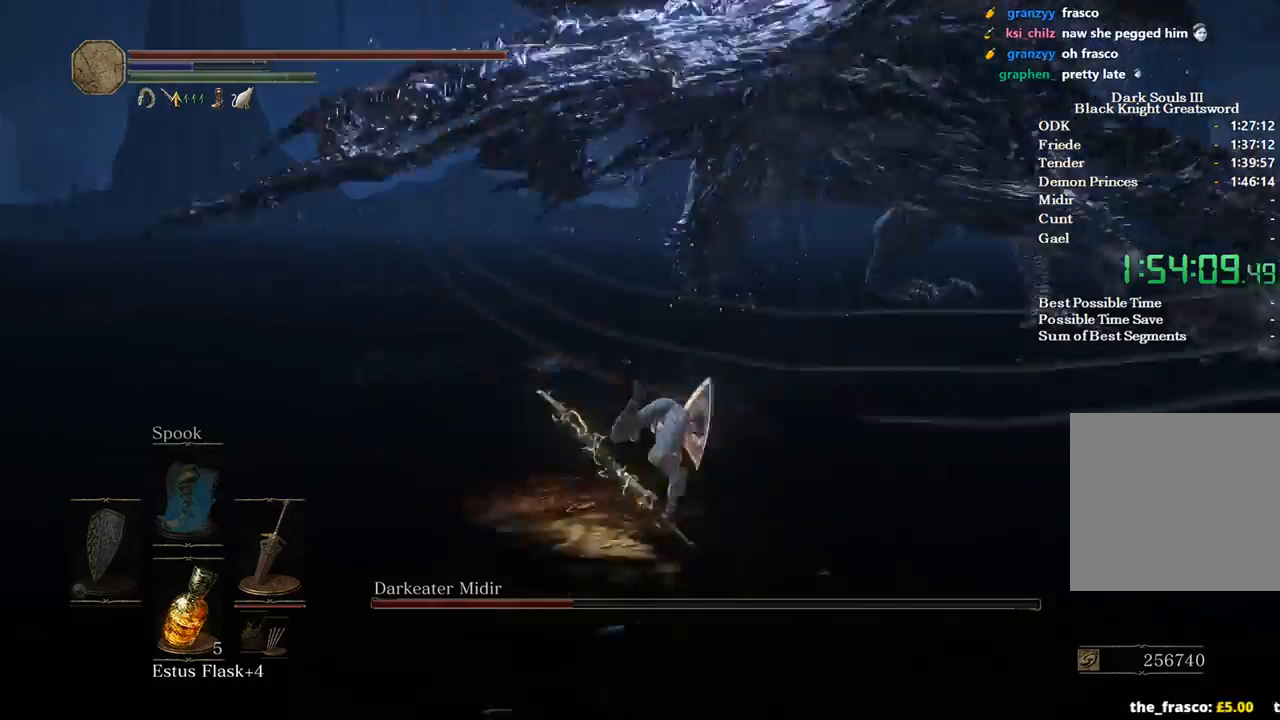
{"buttons": ["B"], "left_stick": "up", "right_stick": "center", "events": [[367, "B", "down"]]}
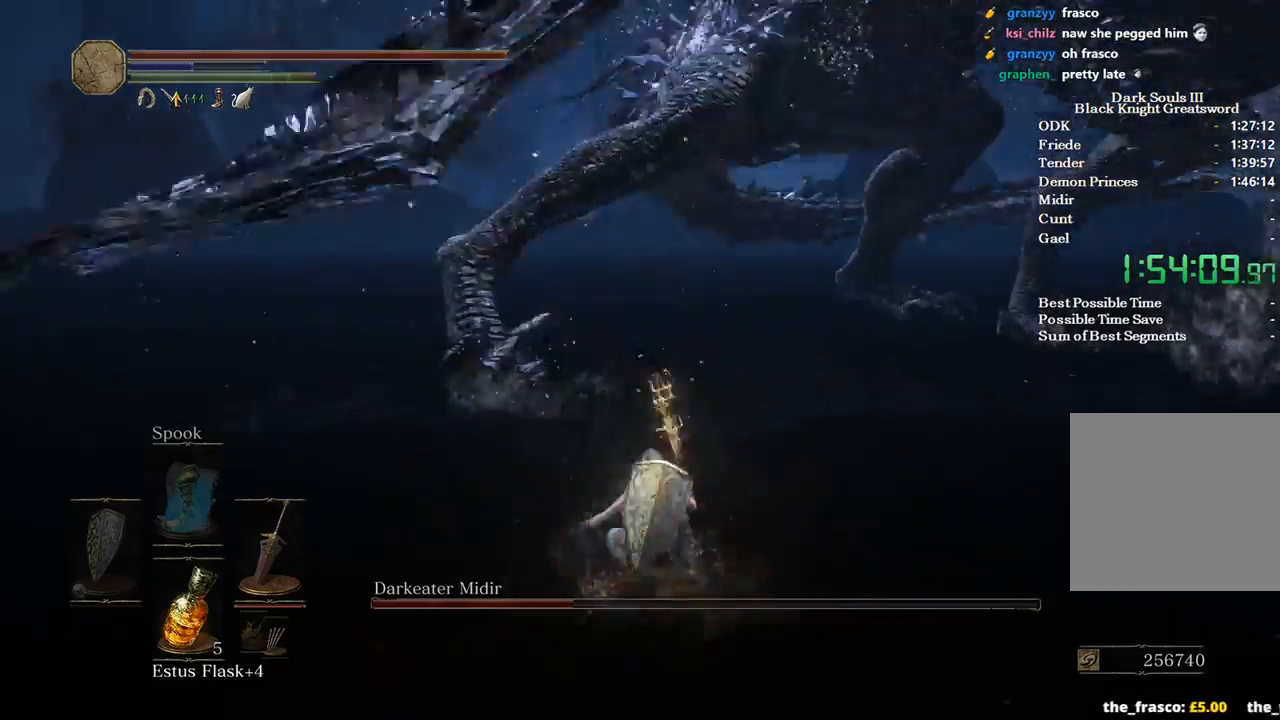
{"buttons": [], "left_stick": "up", "right_stick": "center", "events": [[33, "B", "up"]]}
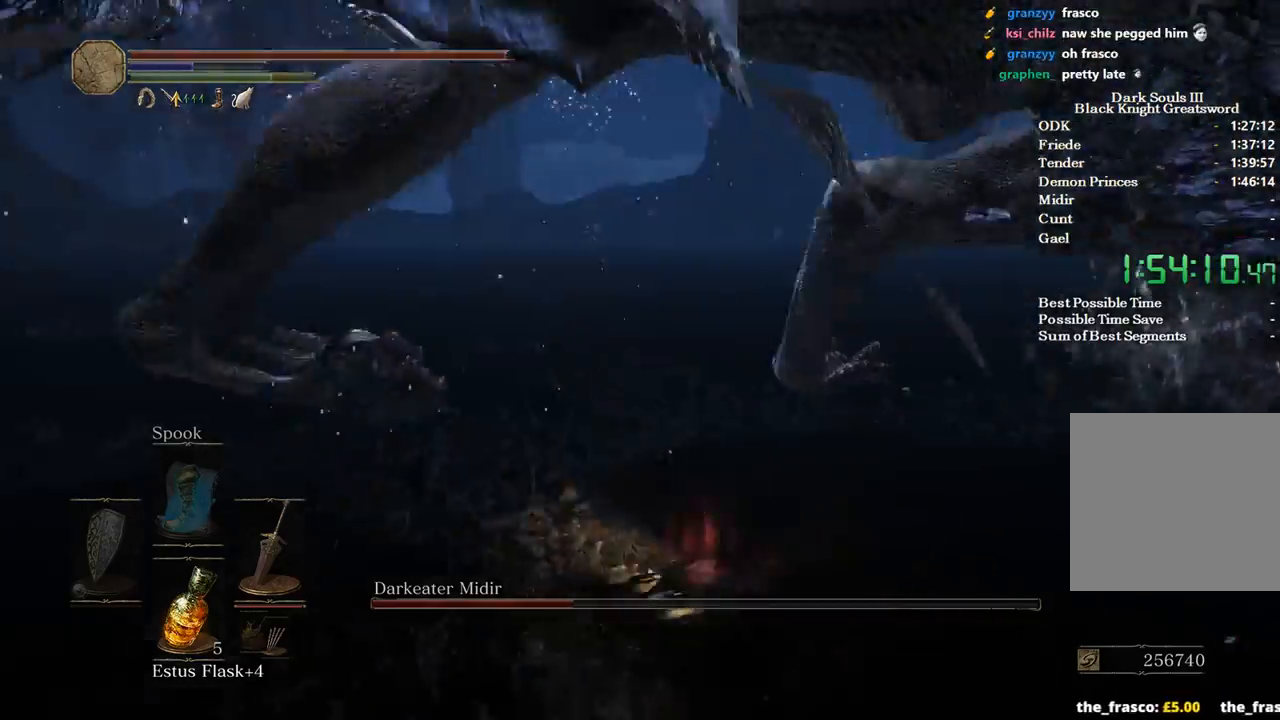
{"buttons": [], "left_stick": "right", "right_stick": "right", "events": [[100, "right_stick", "right"], [267, "left_stick", "center"], [400, "left_stick", "right"]]}
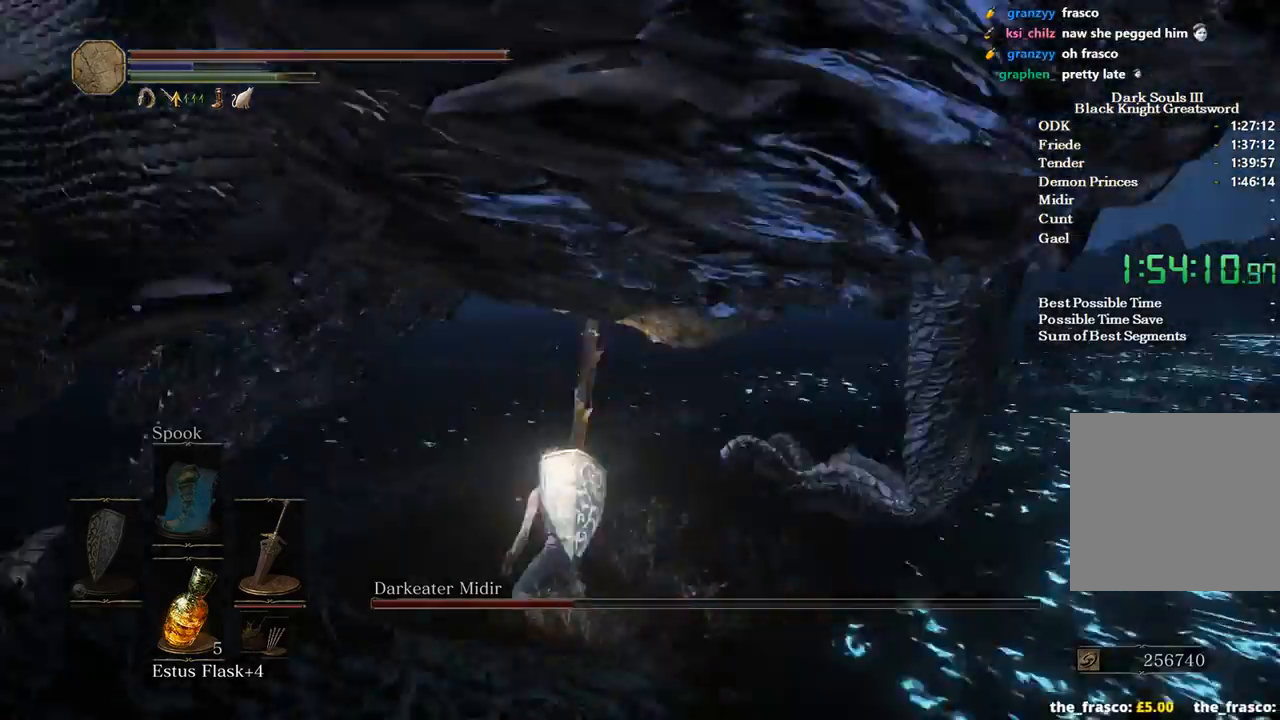
{"buttons": [], "left_stick": "center", "right_stick": "center", "events": [[200, "left_stick", "center"], [400, "right_stick", "center"]]}
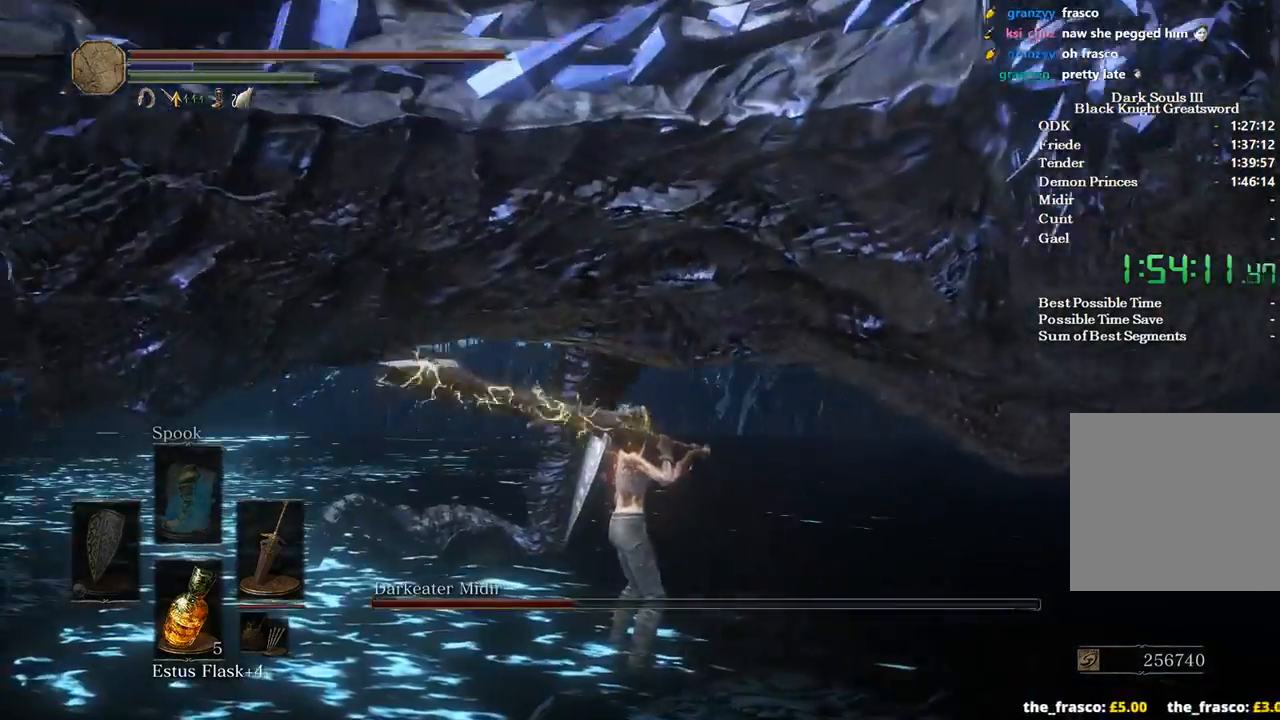
{"buttons": [], "left_stick": "down-left", "right_stick": "center"}
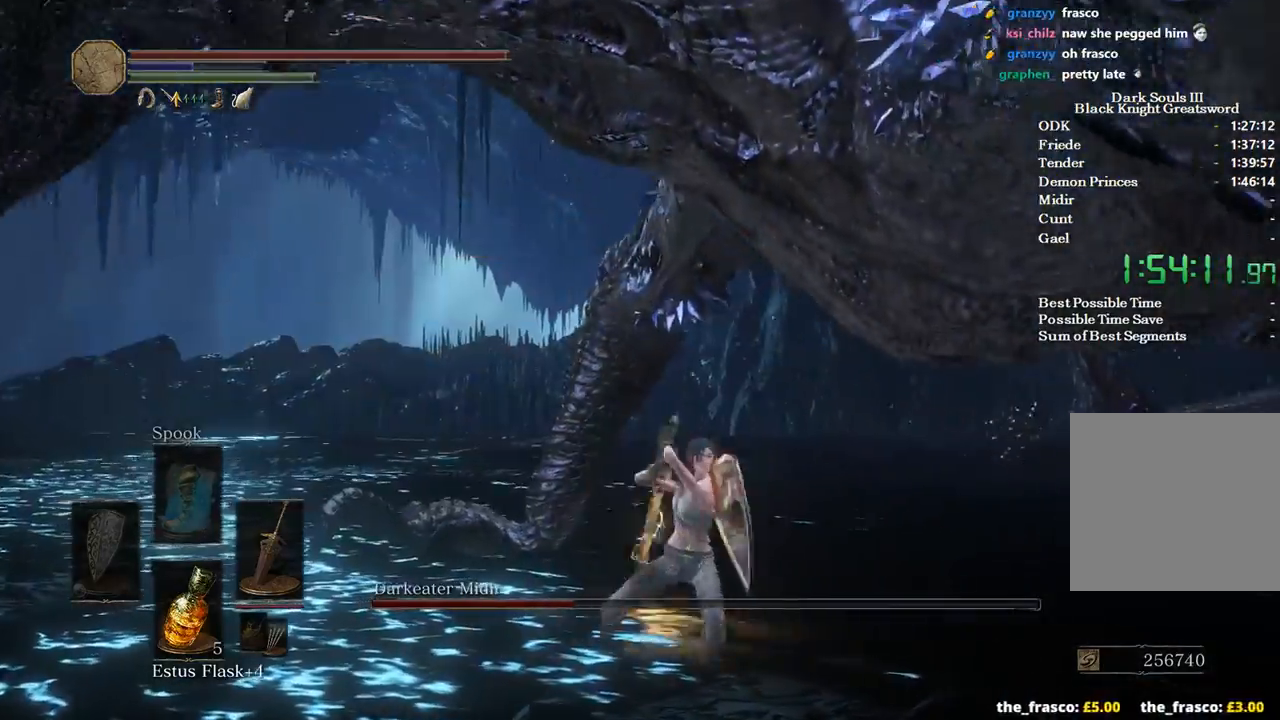
{"buttons": [], "left_stick": "down-left", "right_stick": "center", "events": []}
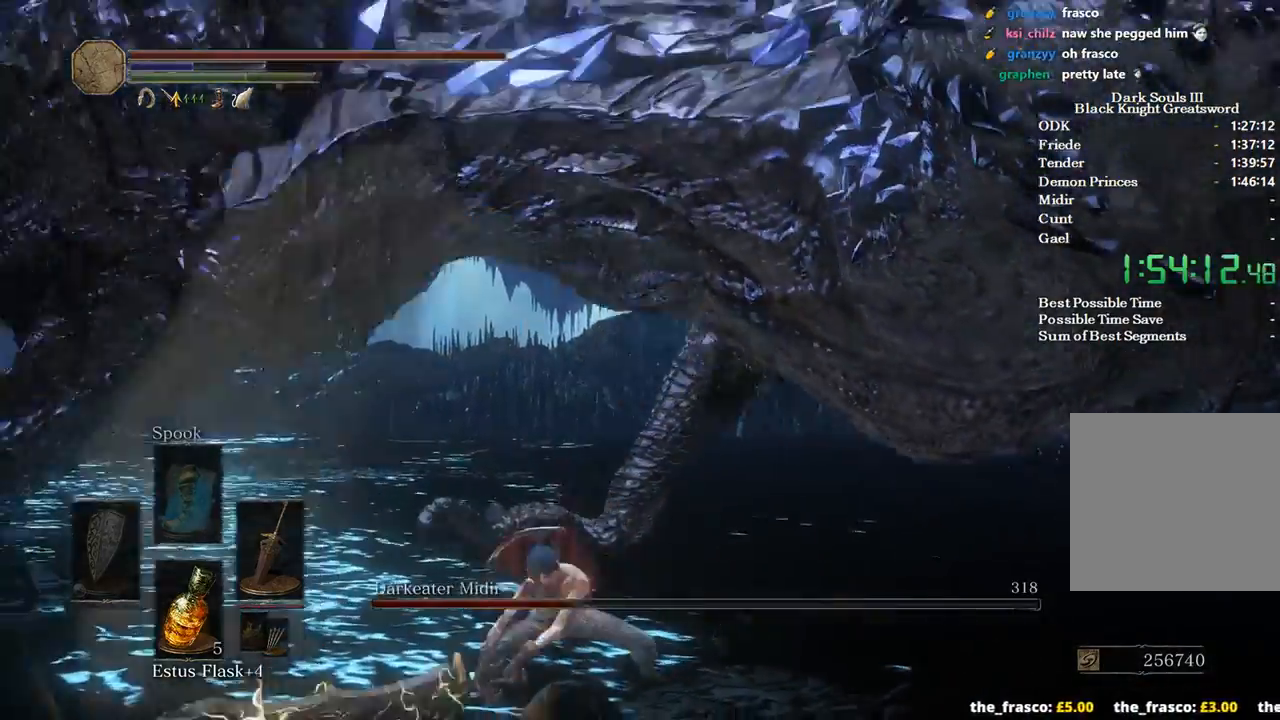
{"buttons": [], "left_stick": "down-left", "right_stick": "down-right", "events": [[267, "right_stick", "down-right"]]}
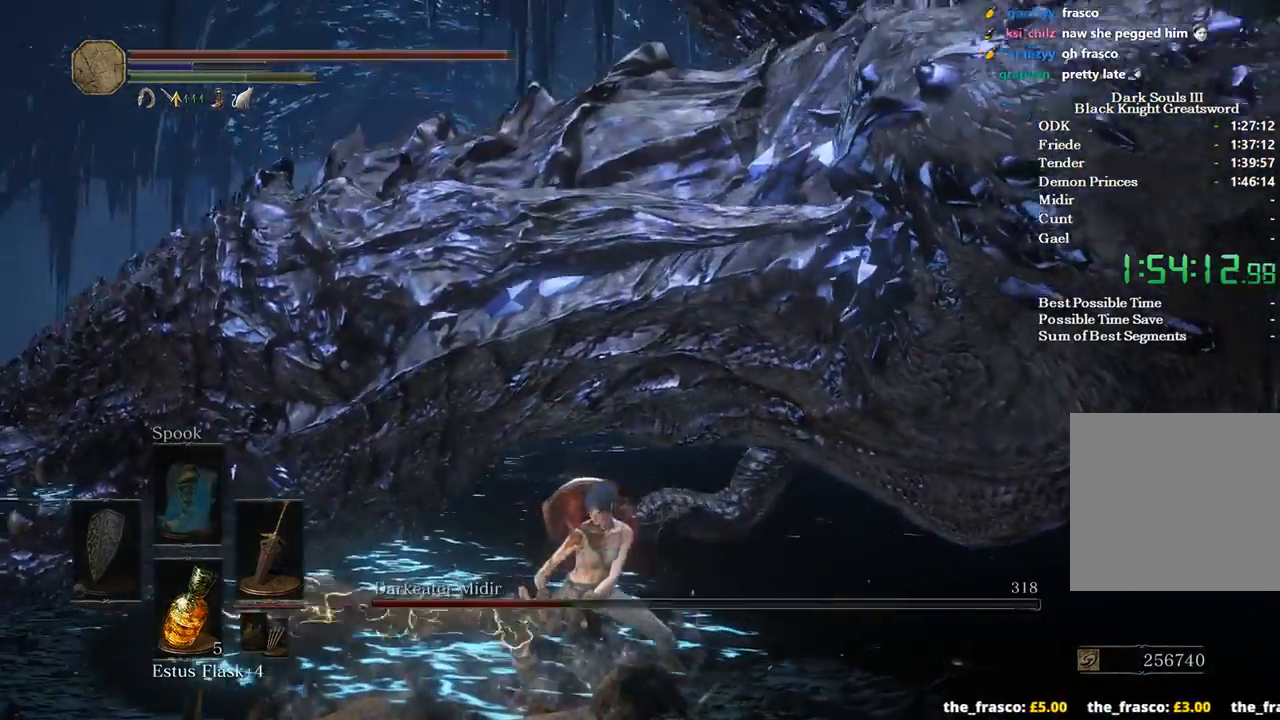
{"buttons": [], "left_stick": "down-left", "right_stick": "right", "events": [[100, "right_stick", "right"], [133, "R1", "down"], [233, "R1", "up"]]}
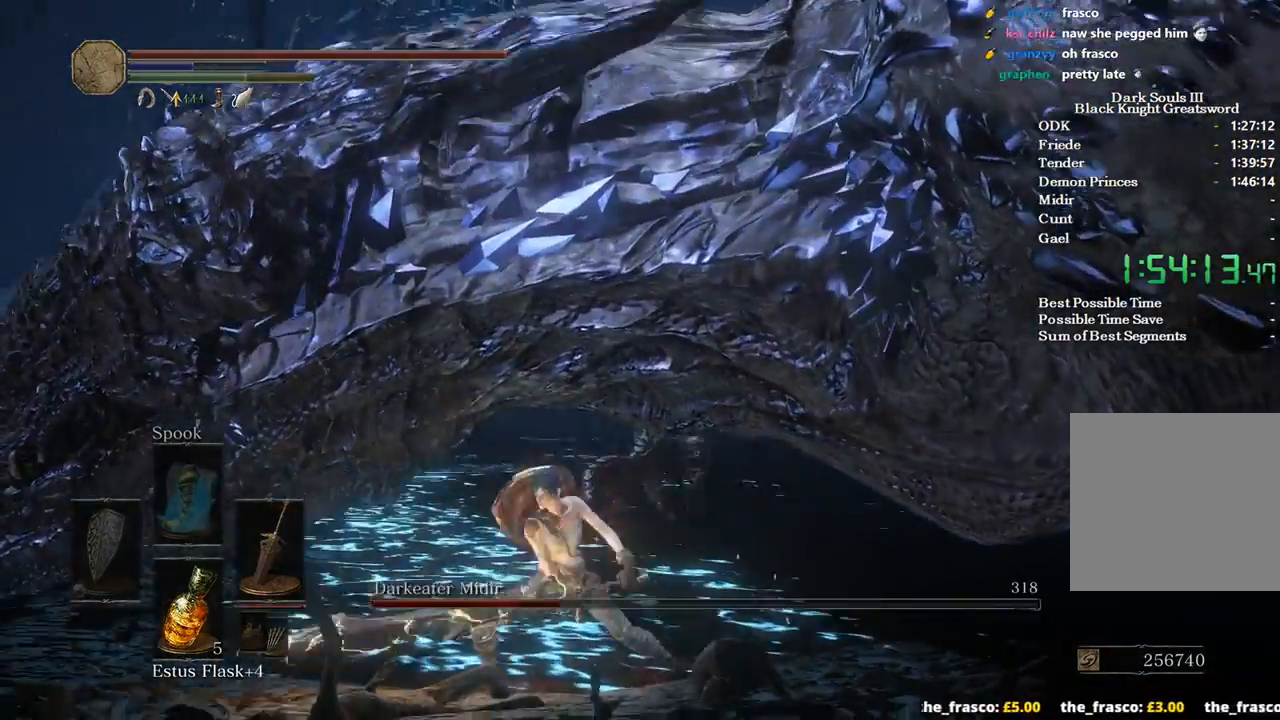
{"buttons": [], "left_stick": "down-left", "right_stick": "center", "events": [[67, "right_stick", "center"]]}
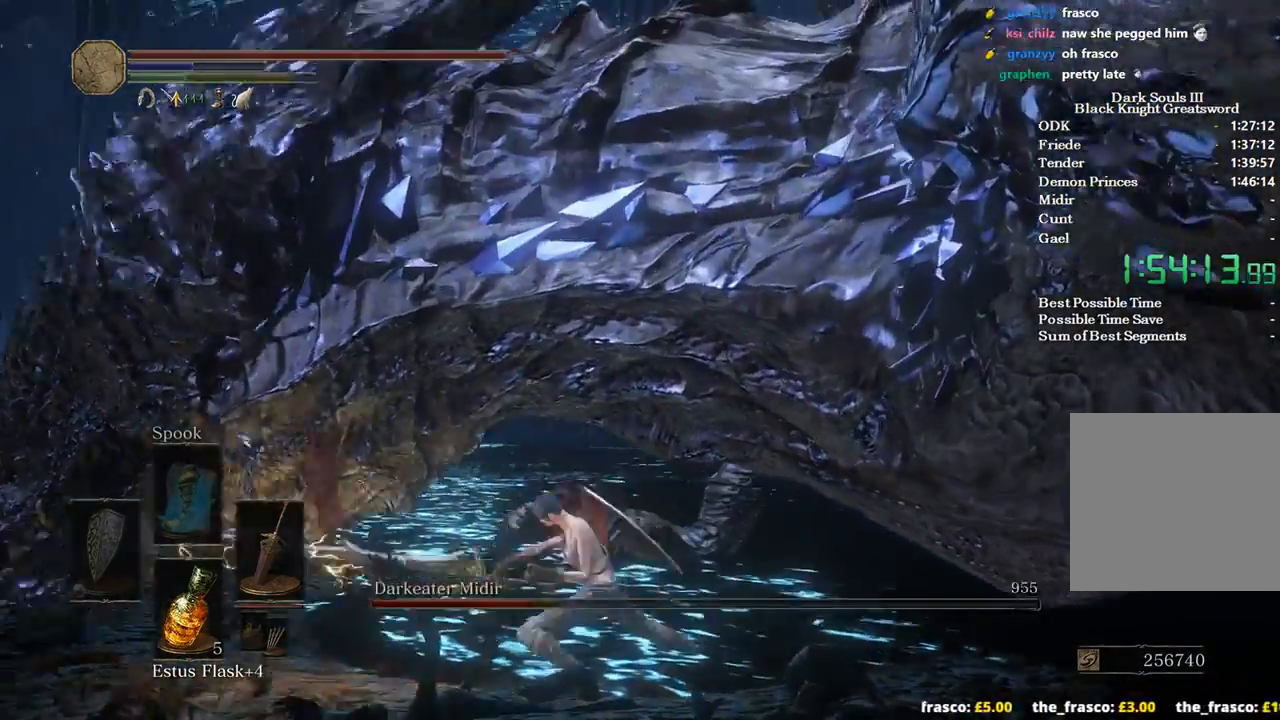
{"buttons": [], "left_stick": "center", "right_stick": "right", "events": [[367, "right_stick", "right"], [467, "left_stick", "center"]]}
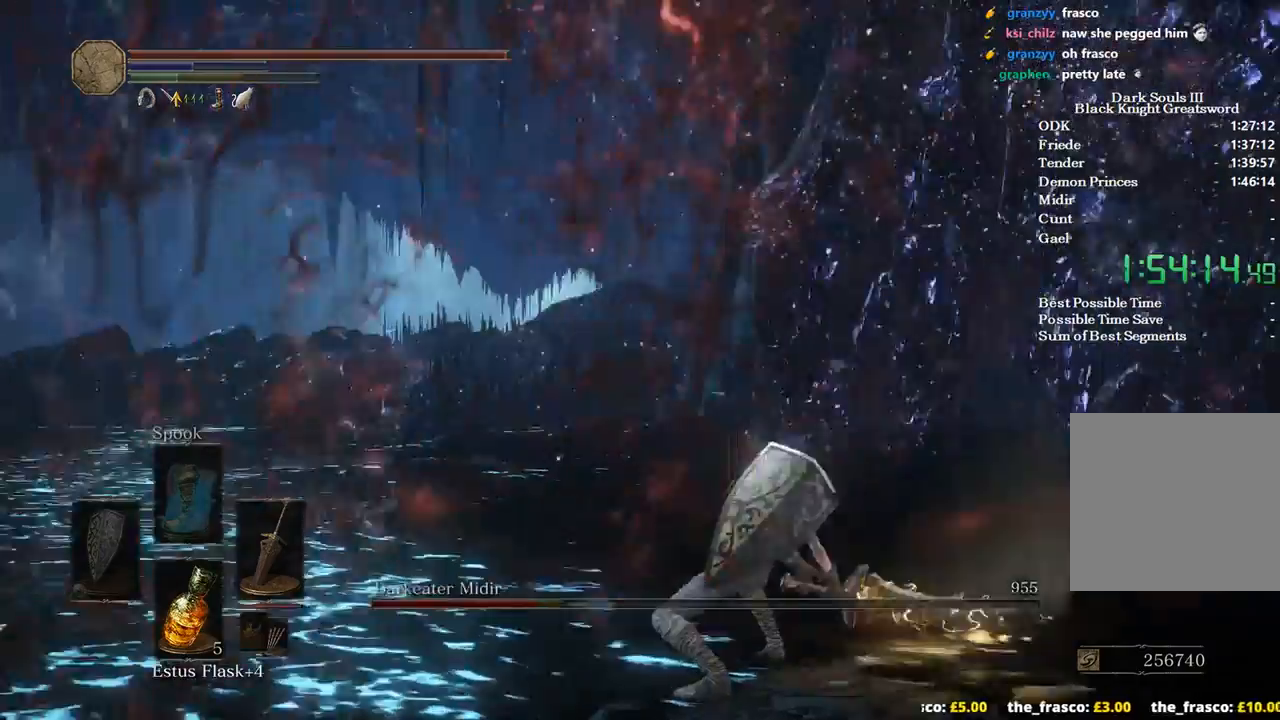
{"buttons": [], "left_stick": "down-right", "right_stick": "right", "events": [[300, "left_stick", "right"], [433, "left_stick", "down-right"]]}
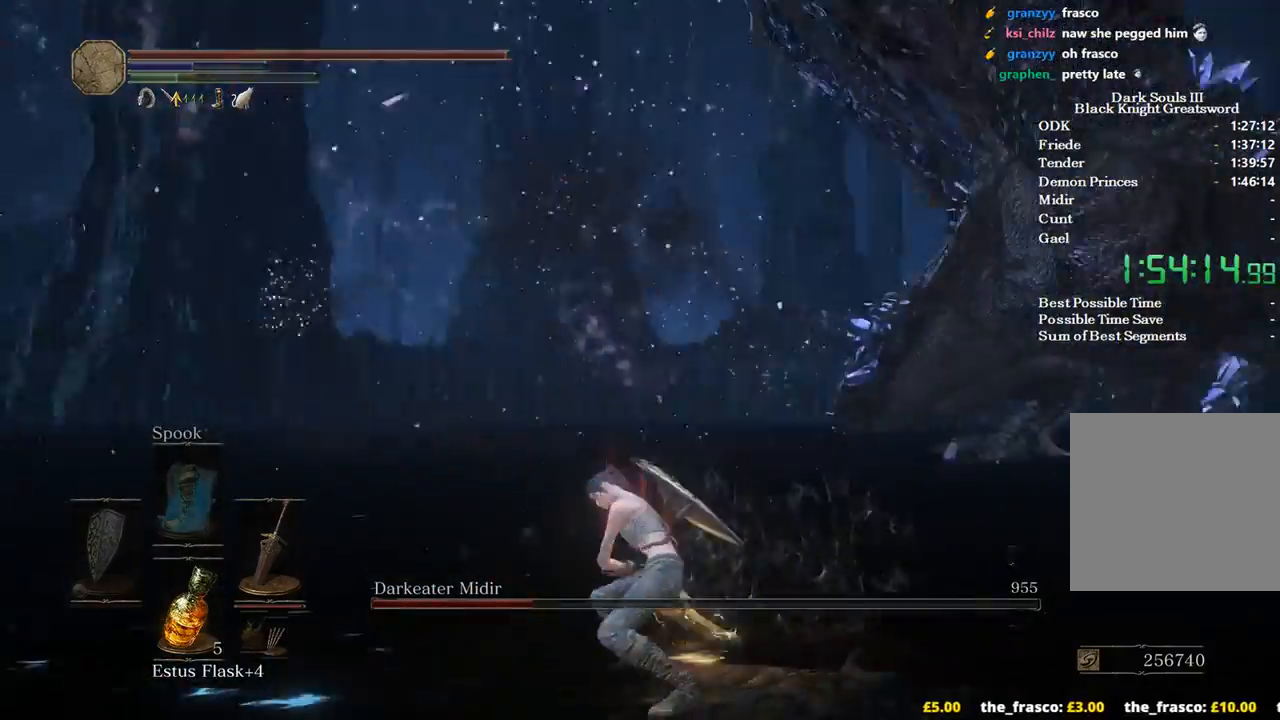
{"buttons": [], "left_stick": "down-right", "right_stick": "down-right", "events": [[300, "left_stick", "center"], [400, "left_stick", "right"], [400, "right_stick", "down-right"], [467, "left_stick", "down-right"]]}
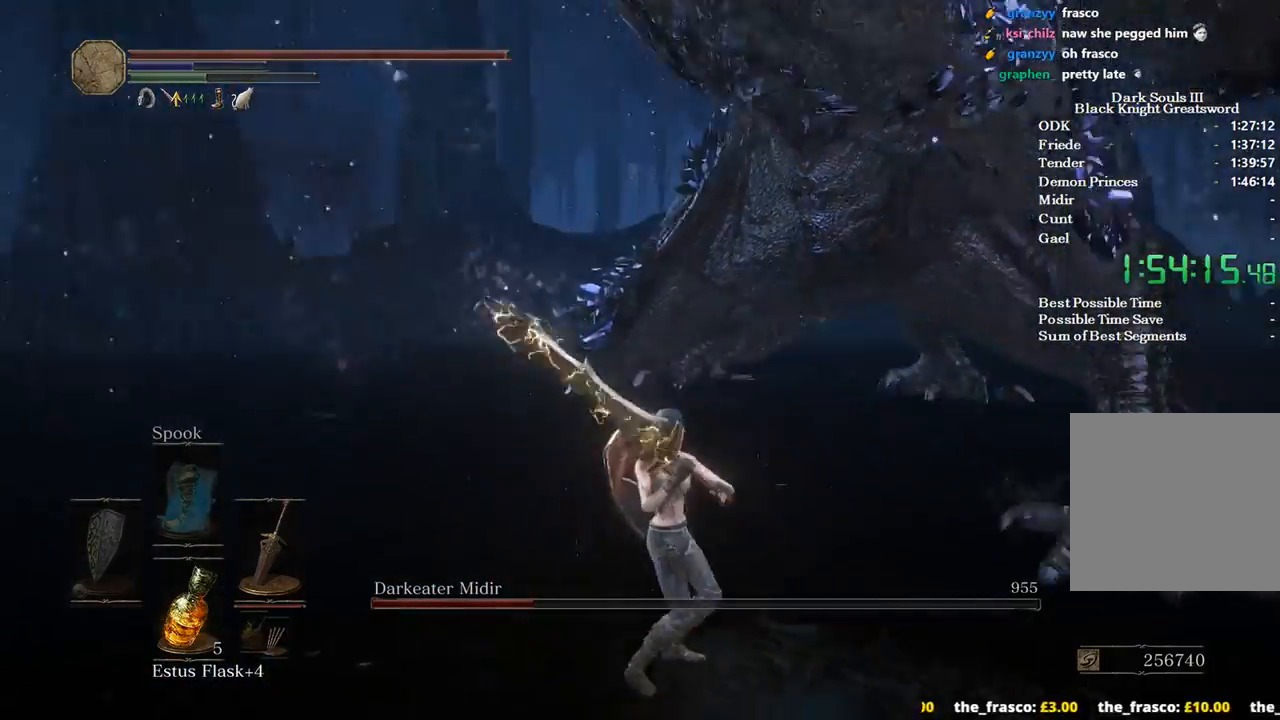
{"buttons": ["R1"], "left_stick": "up-right", "right_stick": "down", "events": [[100, "left_stick", "down"], [433, "right_stick", "down"], [467, "R1", "down"], [500, "left_stick", "up-right"]]}
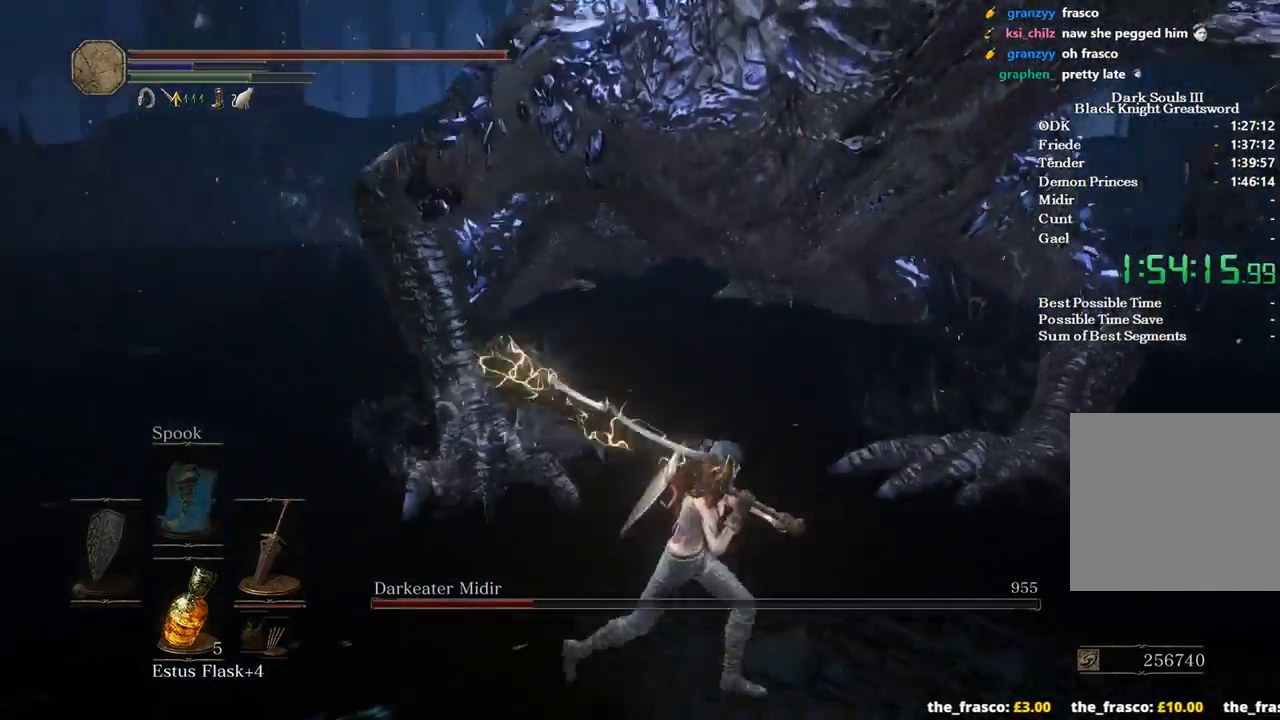
{"buttons": [], "left_stick": "up", "right_stick": "down-left", "events": [[133, "R1", "up"], [267, "left_stick", "up"], [433, "right_stick", "down-left"]]}
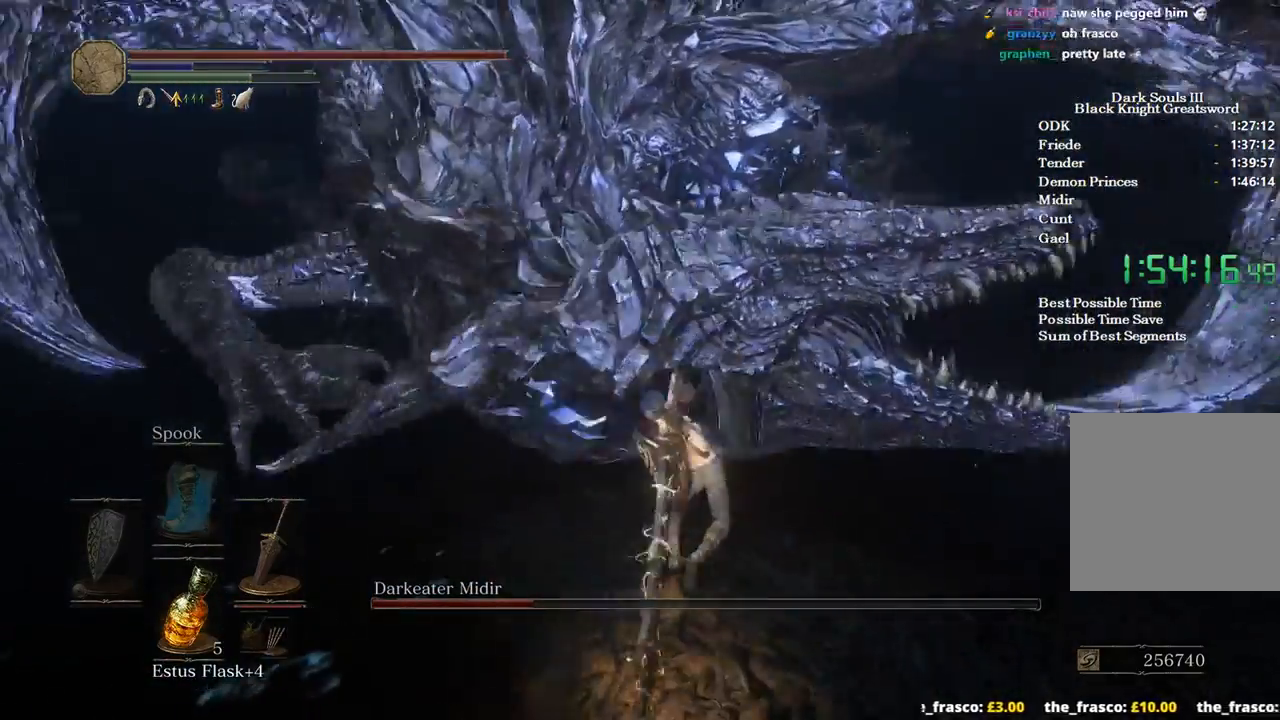
{"buttons": [], "left_stick": "center", "right_stick": "down-left", "events": [[367, "left_stick", "center"]]}
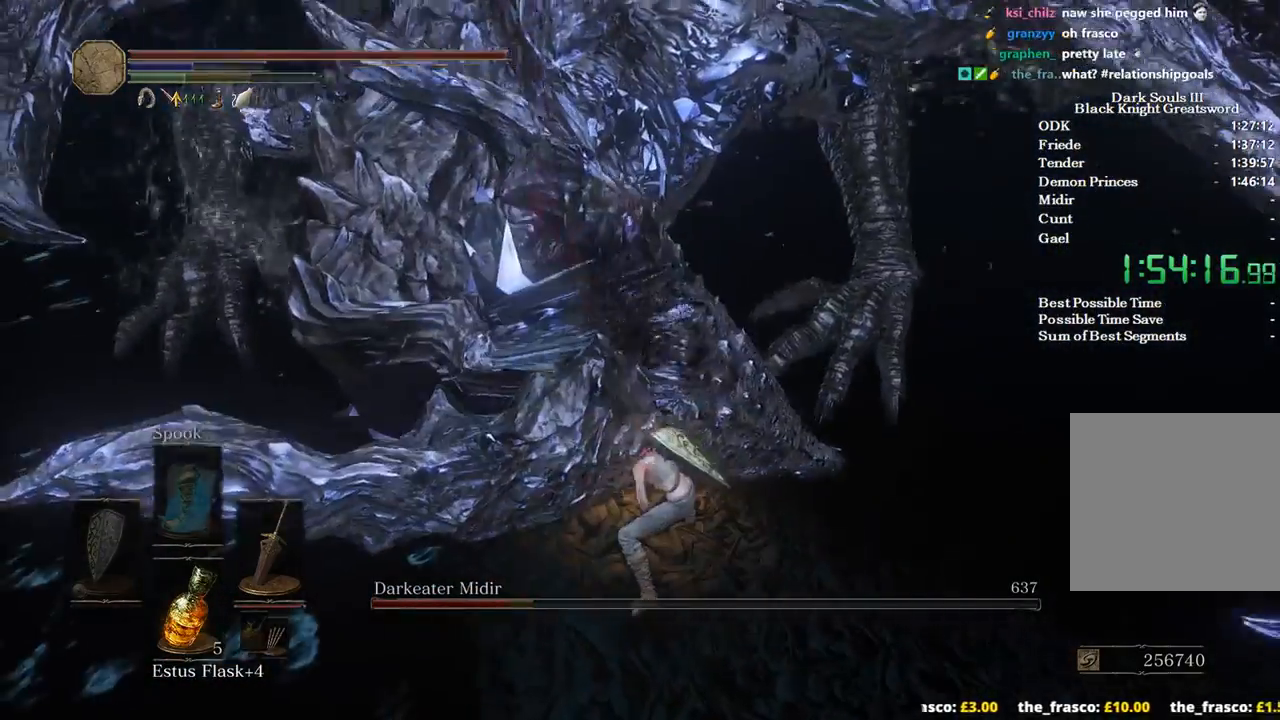
{"buttons": [], "left_stick": "center", "right_stick": "down-left", "events": []}
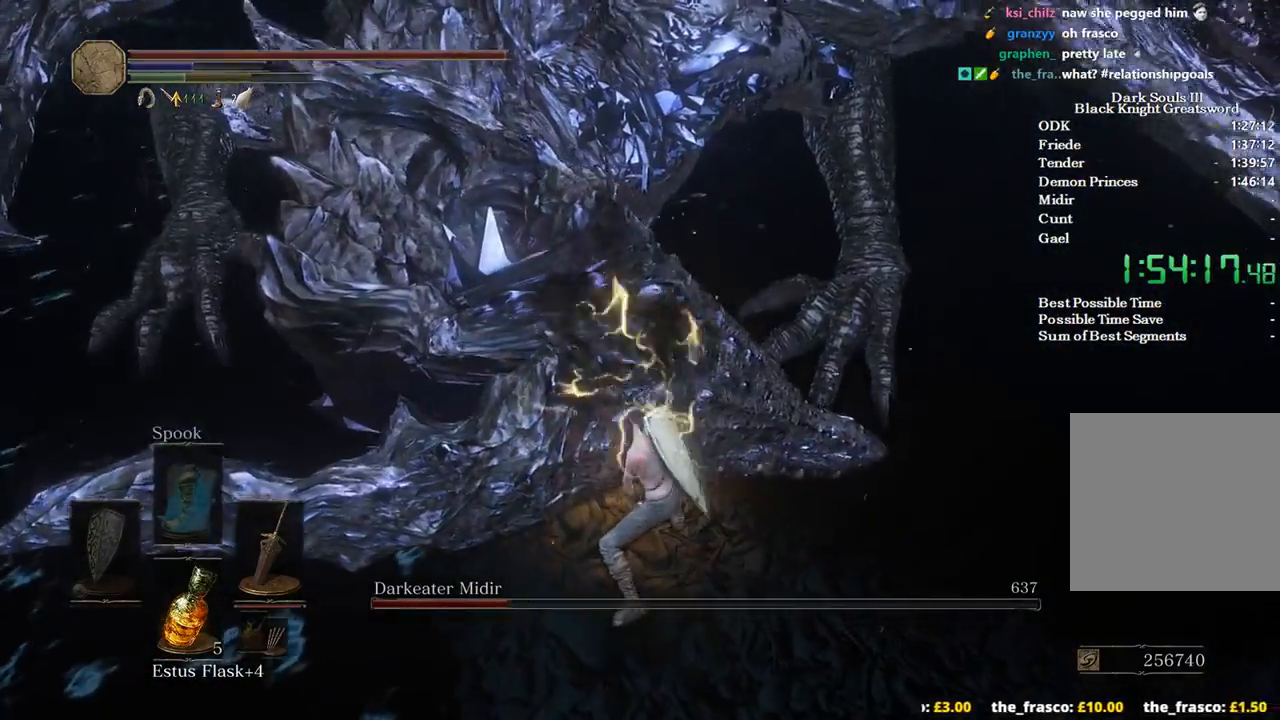
{"buttons": [], "left_stick": "up", "right_stick": "down-left", "events": [[100, "left_stick", "up"]]}
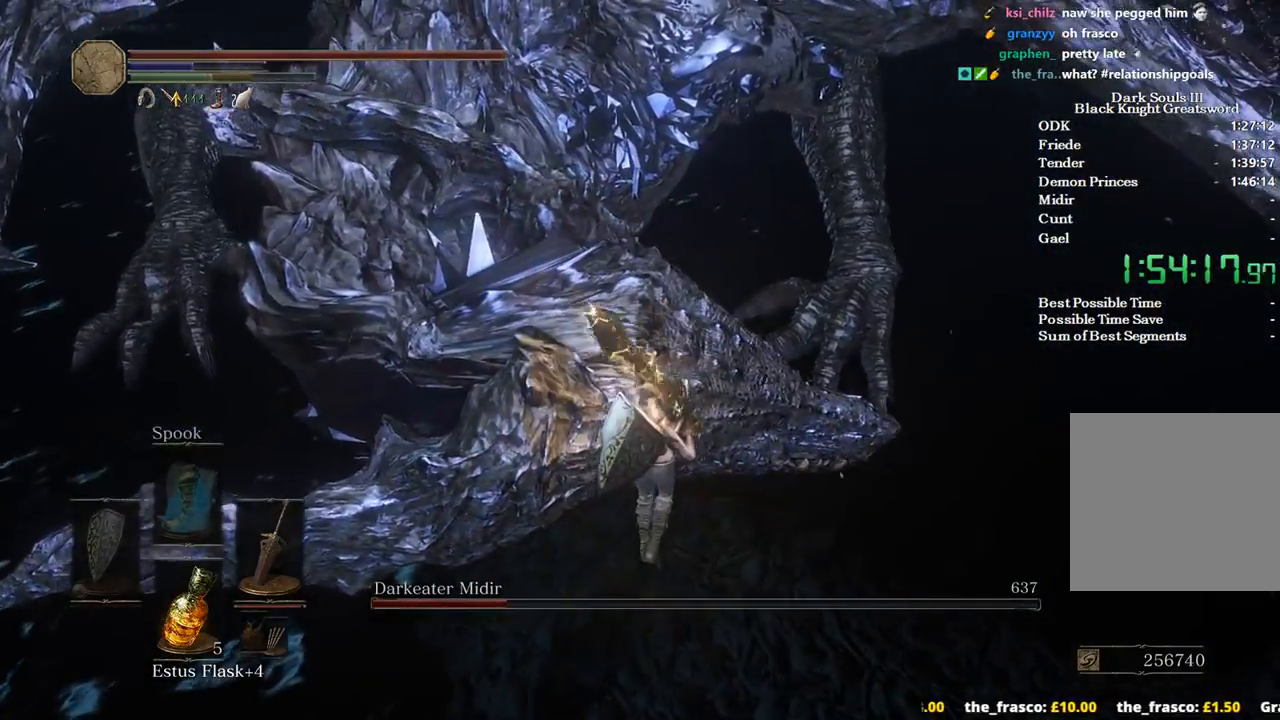
{"buttons": [], "left_stick": "center", "right_stick": "down-left", "events": [[233, "R1", "down"], [367, "R1", "up"], [367, "left_stick", "center"]]}
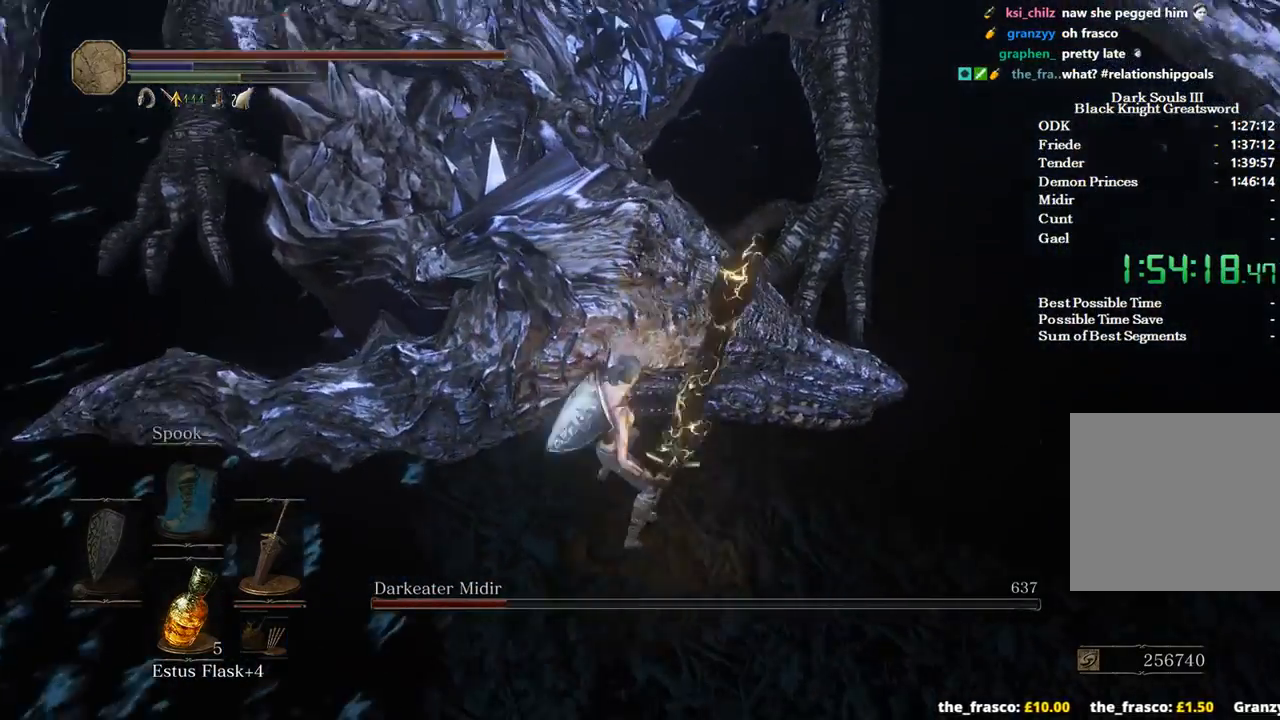
{"buttons": [], "left_stick": "center", "right_stick": "center", "events": [[100, "right_stick", "center"]]}
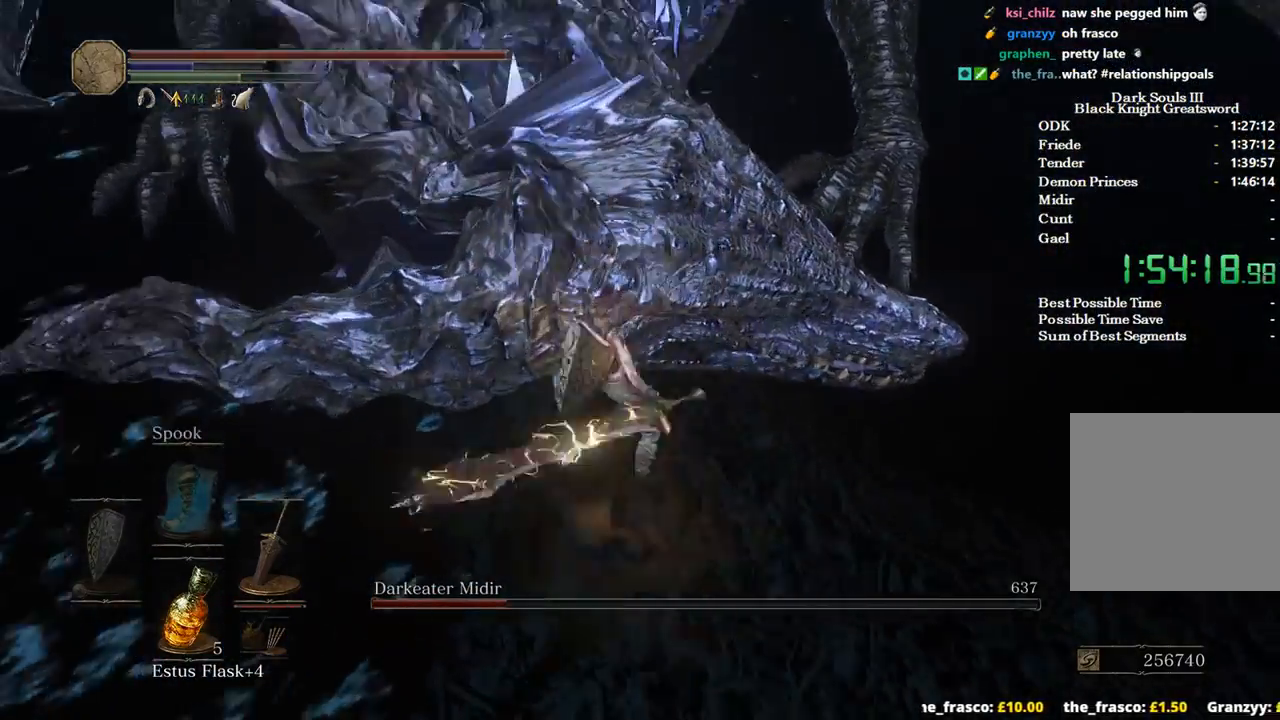
{"buttons": [], "left_stick": "center", "right_stick": "center", "events": []}
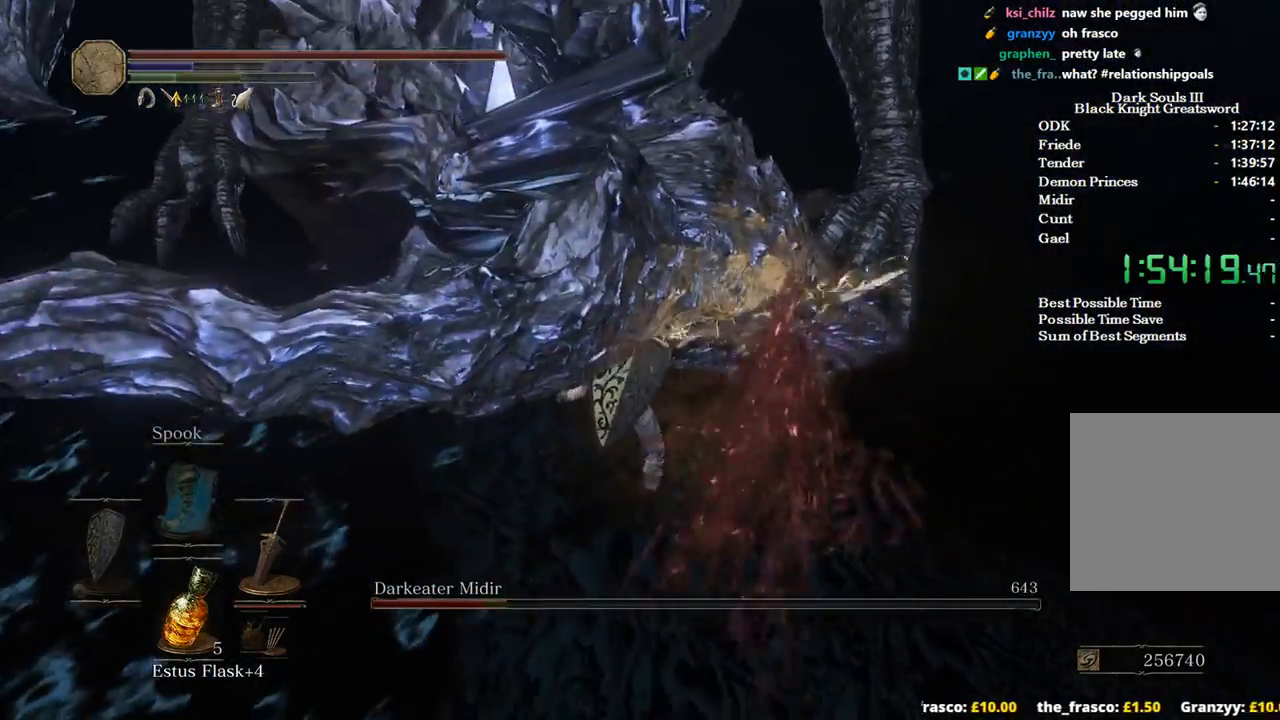
{"buttons": [], "left_stick": "center", "right_stick": "center", "events": []}